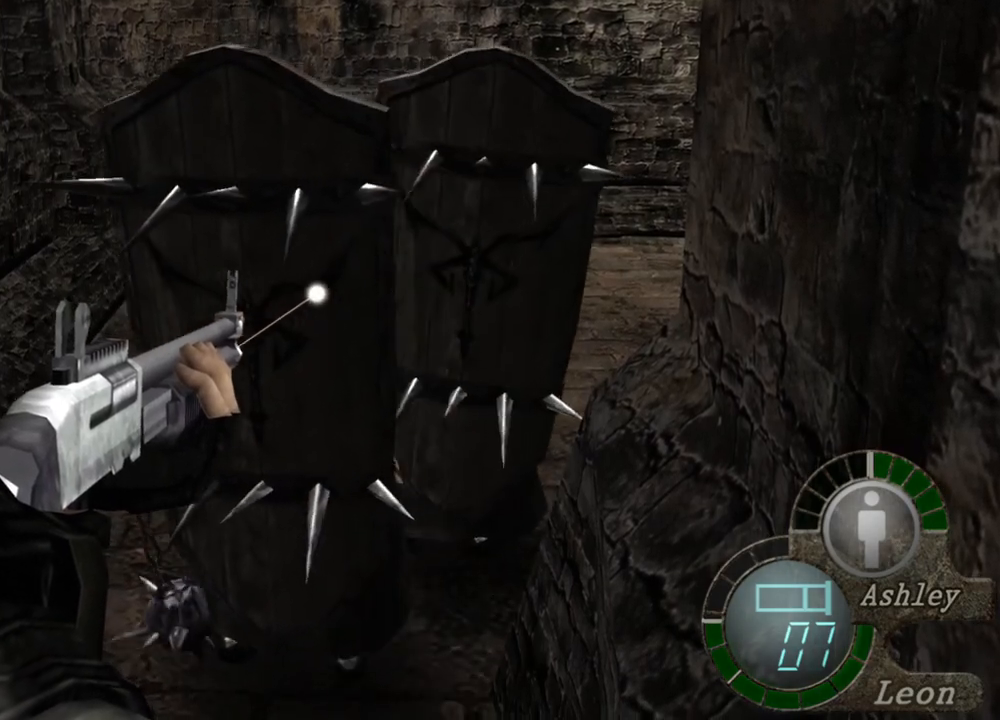
Gameplay with keyboard and mouse; each line is a JSON object with the keys and mouse buttons held at the frame after it. "events" lists presses ("down") and releases ("up") of "1", "2", "3", "4", "5", "a", "alt", "b", "c", "ctrl", "d", "e", "f", "g", "q", "r", "s", "shift", "space", "t", "tab", "tilde", "v", "w", "x", "z", "mouse_left", "mouse_wheel", "mouse_right", "mouse_mb4" and "mouse_mb5" between this image and that frame as [ms after this image, input, new state], when the widget could be followed in between. "mouse_left", "mouse_wheel", "mouse_right", "mouse_mb4", "mouse_mb5" = the "left", "wheel", "right", "mb4", "mb5" buttons of the "mouse" list. No other keys are recorded. "wheel" means that the mouse wheel is clicked or scrolled. Mouse movement is not recorded.
{"keys": [], "mouse": ["right"], "events": []}
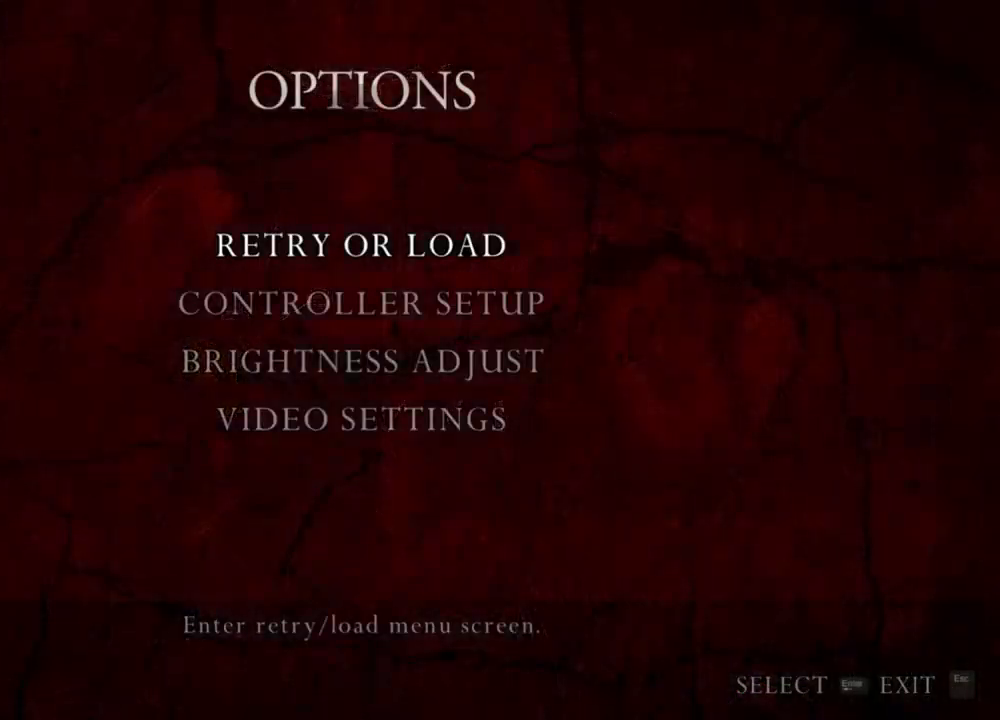
{"keys": [], "mouse": ["right"], "events": []}
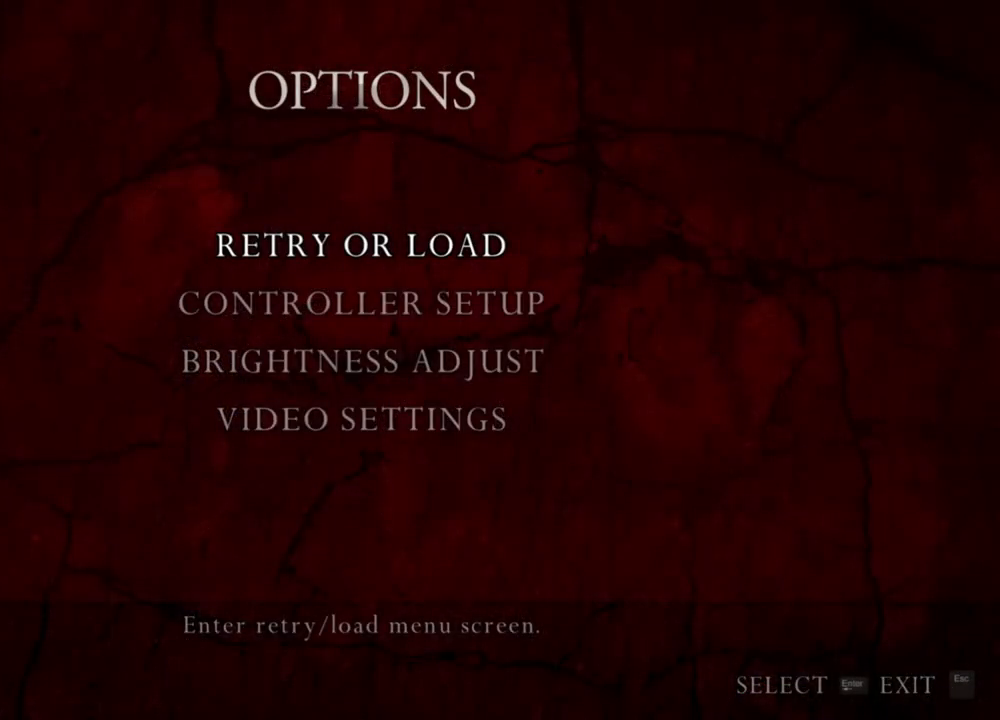
{"keys": [], "mouse": ["right"], "events": []}
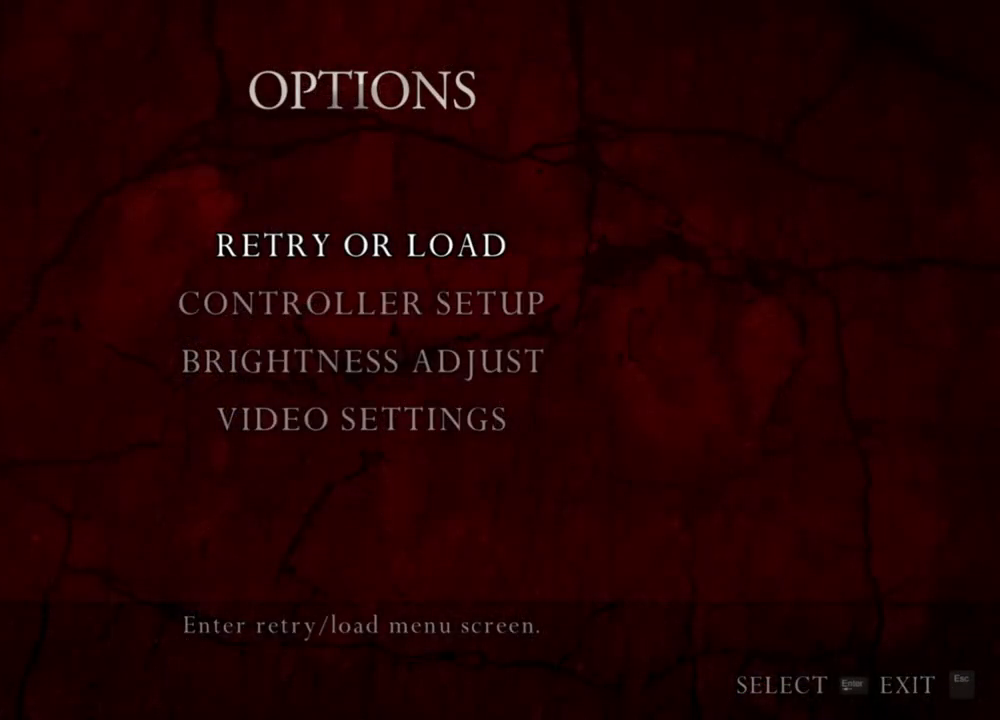
{"keys": [], "mouse": ["right"], "events": []}
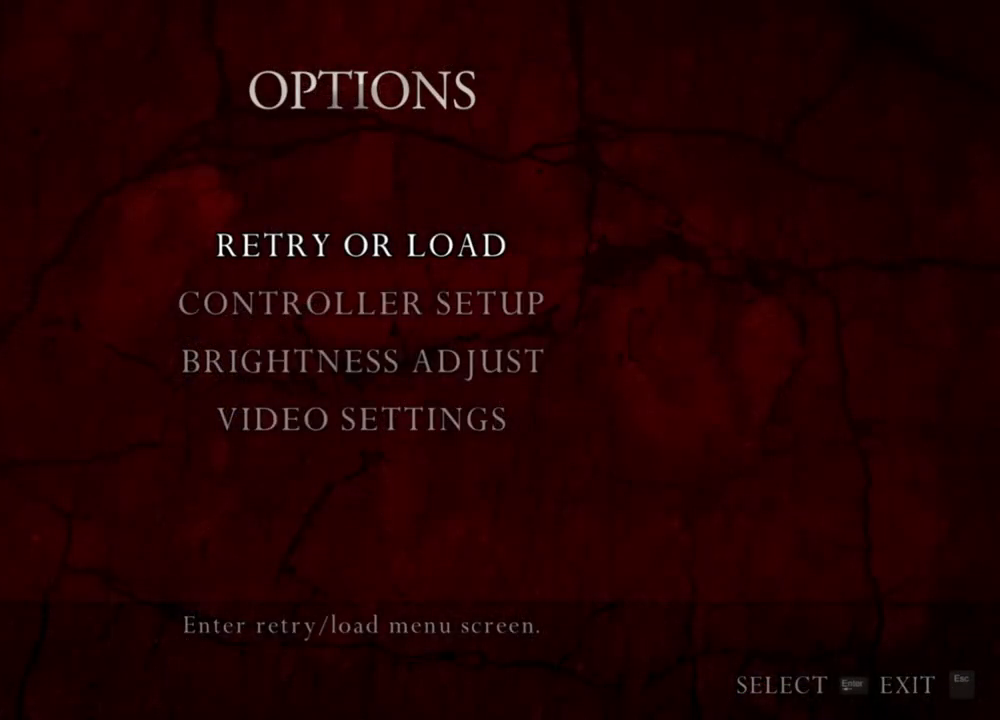
{"keys": [], "mouse": ["right"], "events": []}
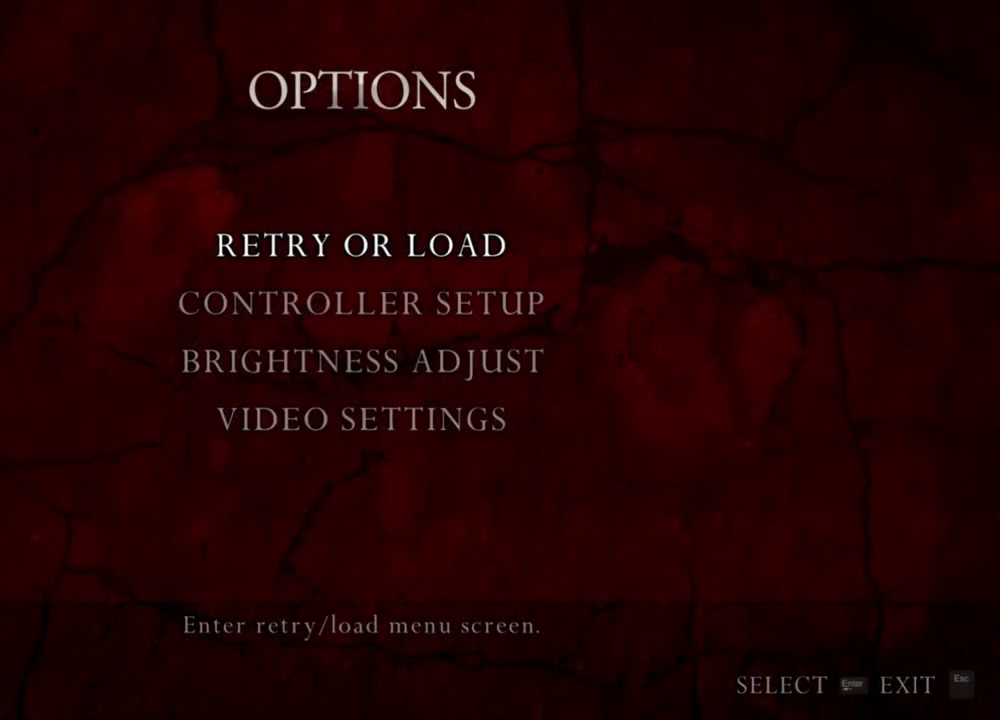
{"keys": [], "mouse": ["left", "right"], "events": [[333, "mouse_left", "down"]]}
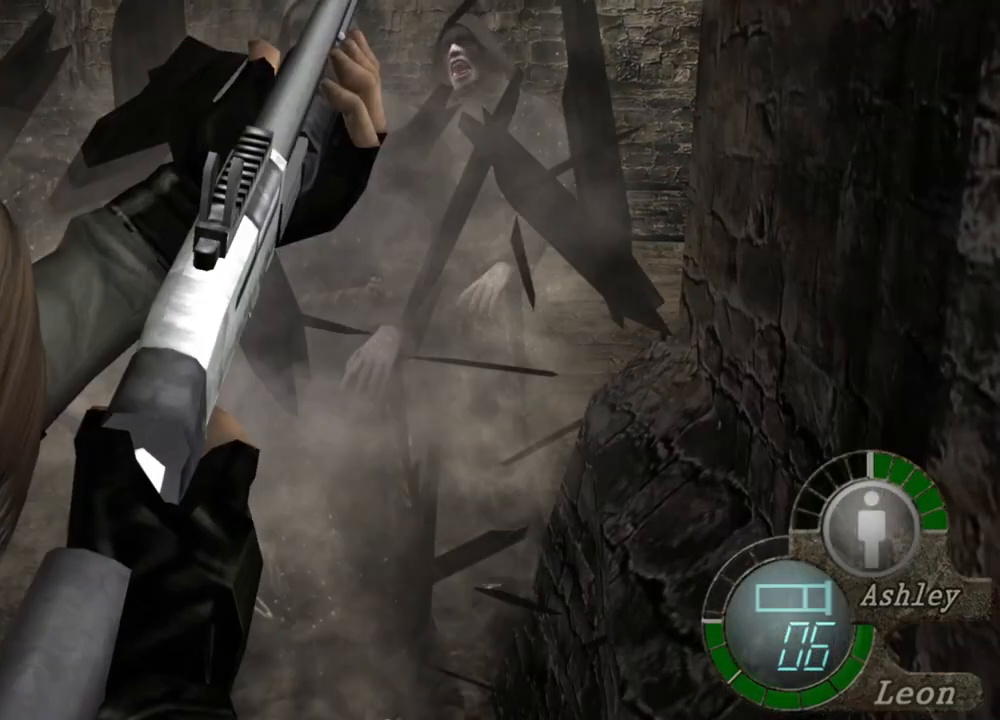
{"keys": [], "mouse": ["right"], "events": [[67, "mouse_left", "up"]]}
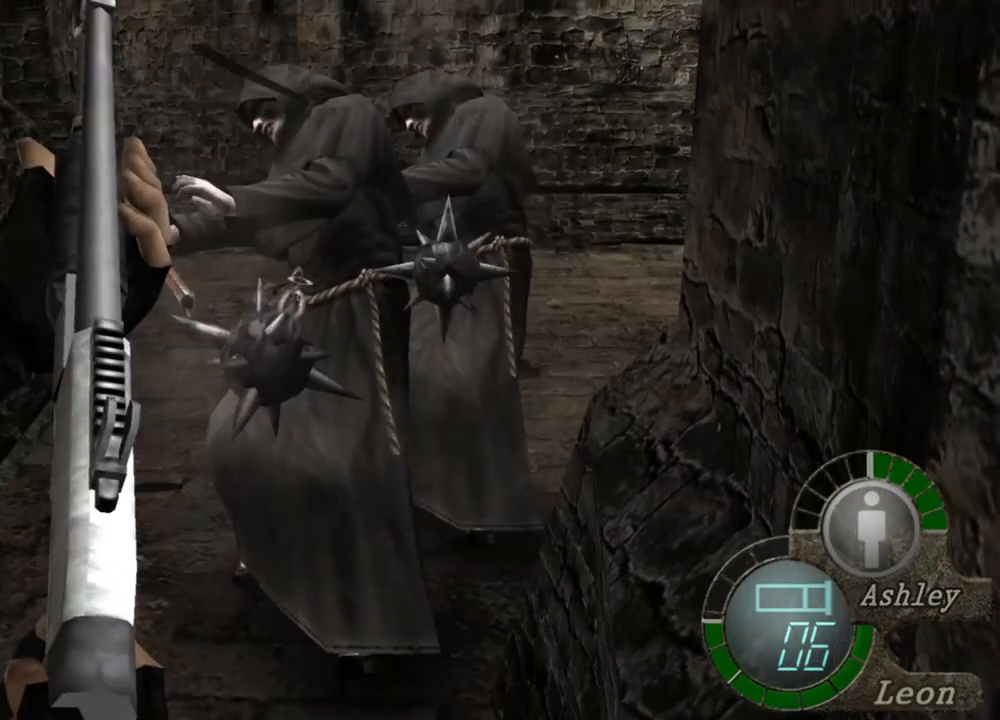
{"keys": [], "mouse": ["right"], "events": []}
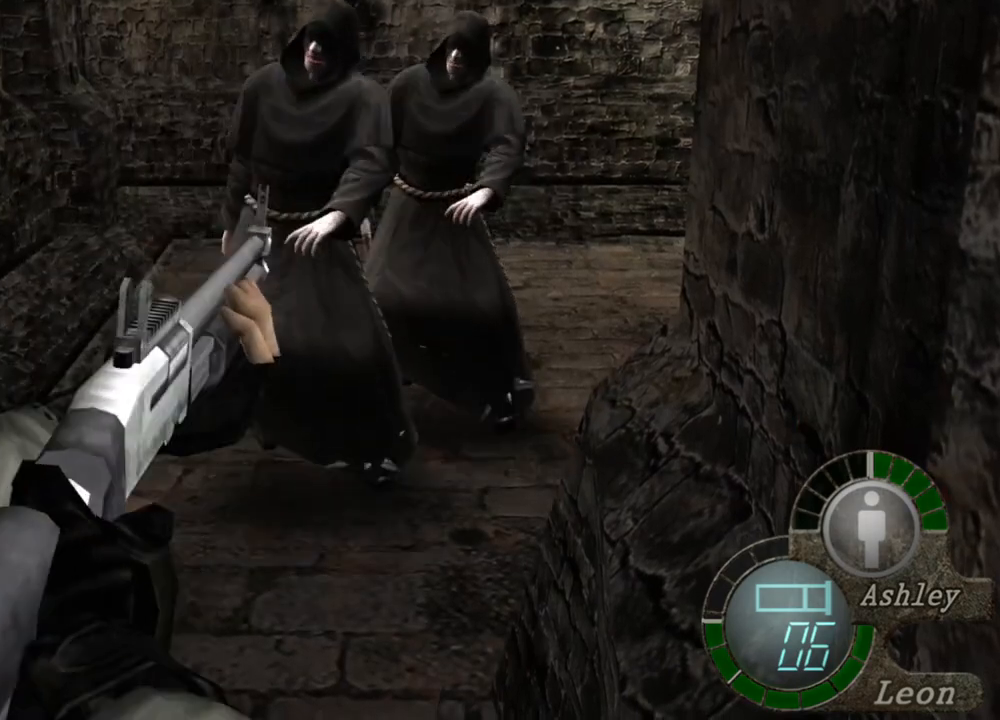
{"keys": [], "mouse": ["right"], "events": []}
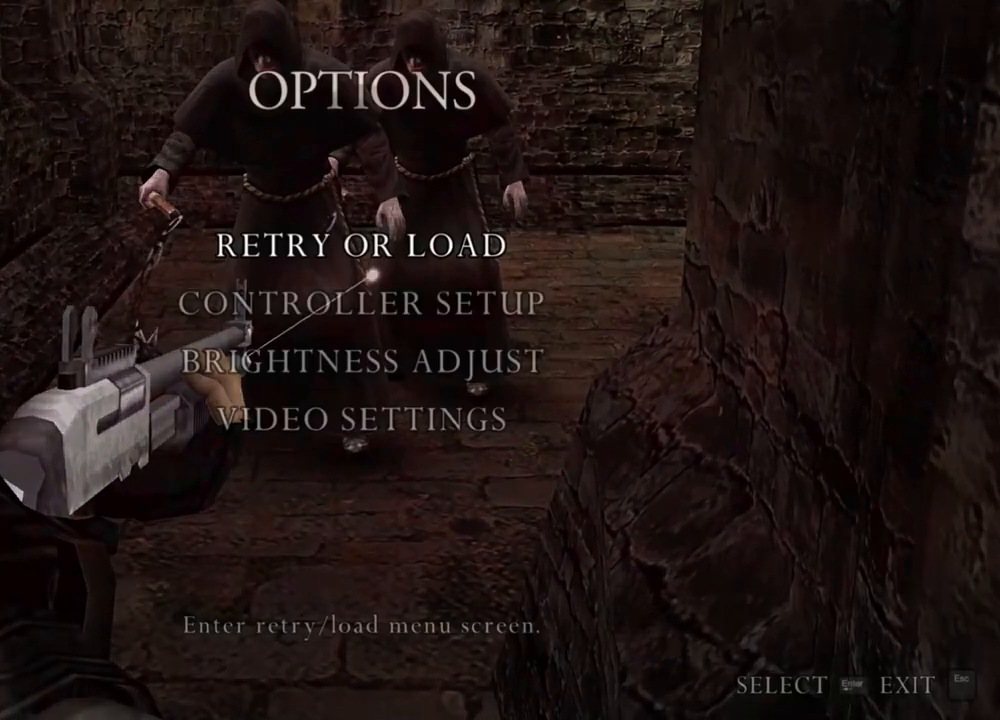
{"keys": [], "mouse": ["right"], "events": []}
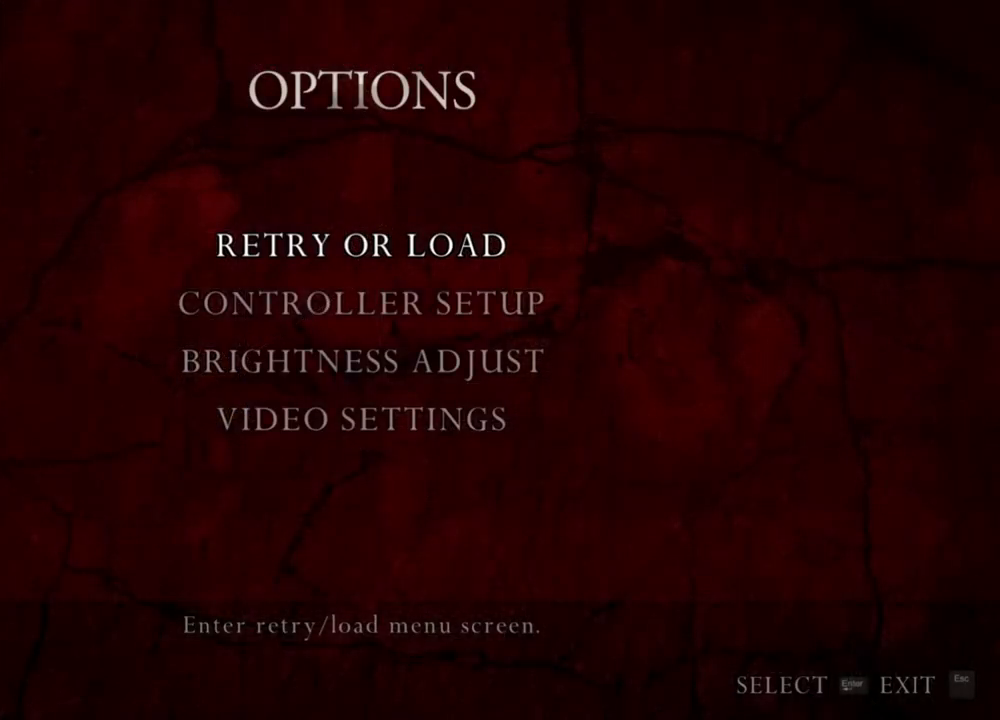
{"keys": [], "mouse": ["right"], "events": []}
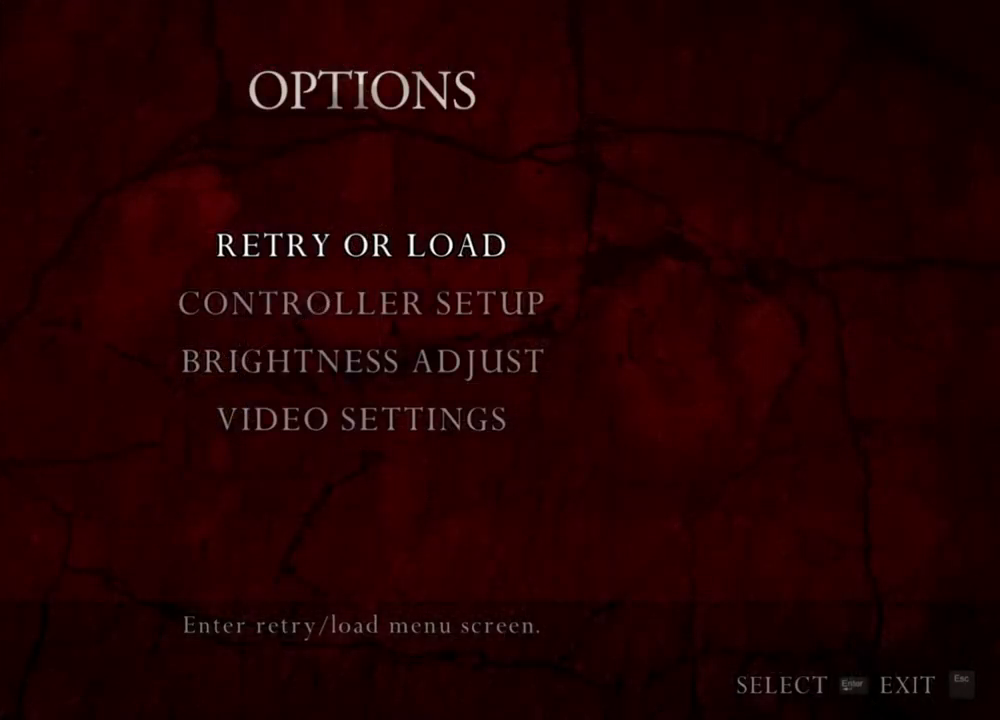
{"keys": [], "mouse": ["right"], "events": []}
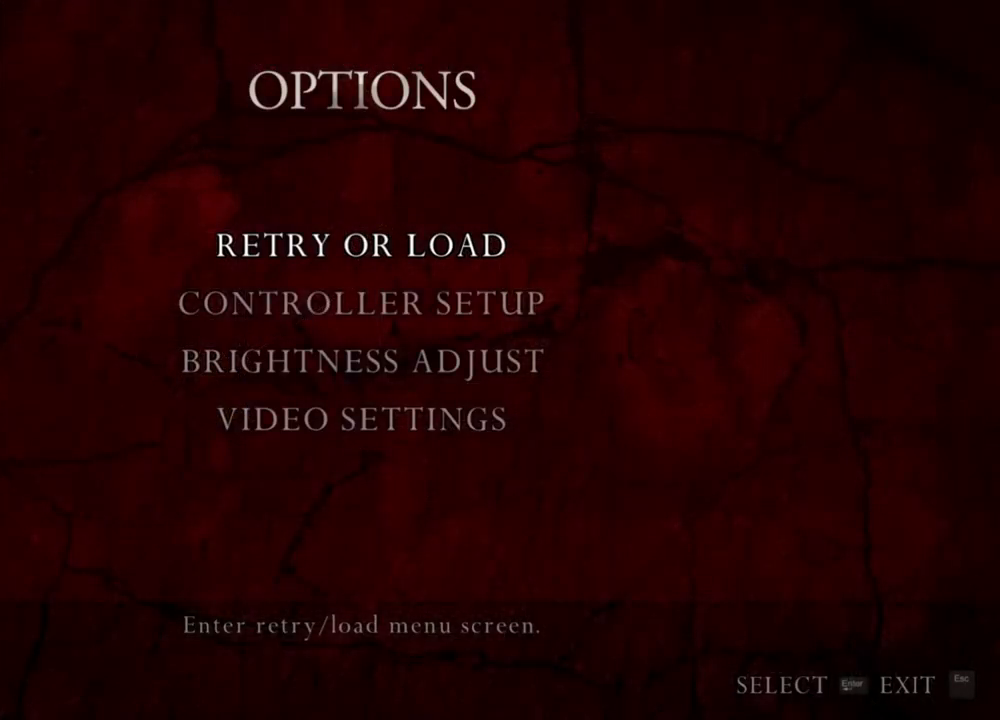
{"keys": [], "mouse": ["right"], "events": []}
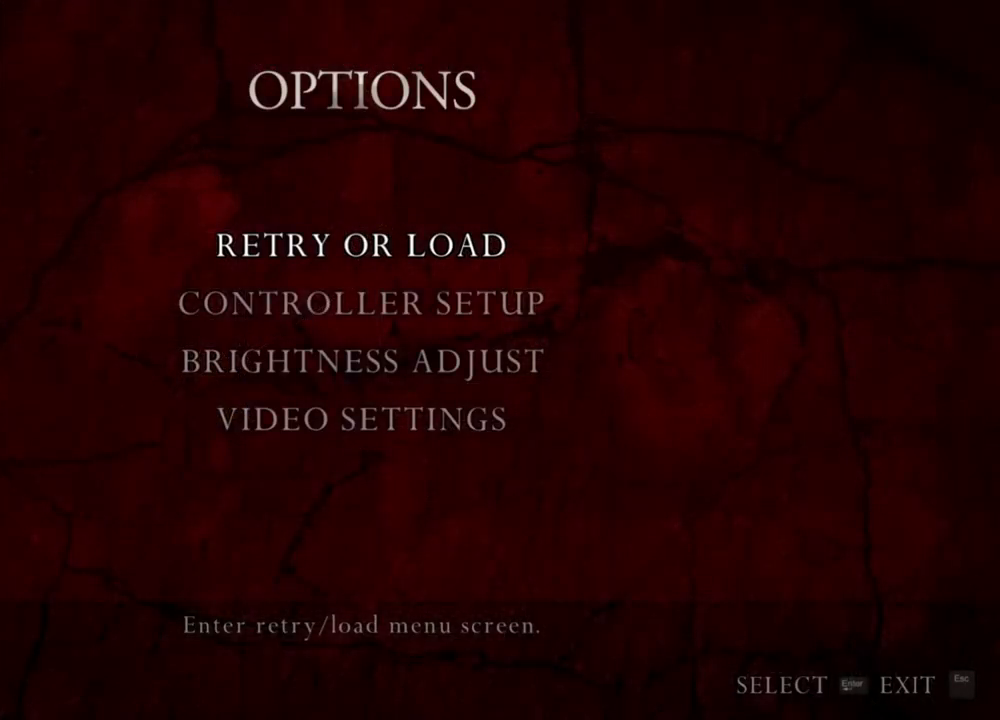
{"keys": [], "mouse": ["right"], "events": []}
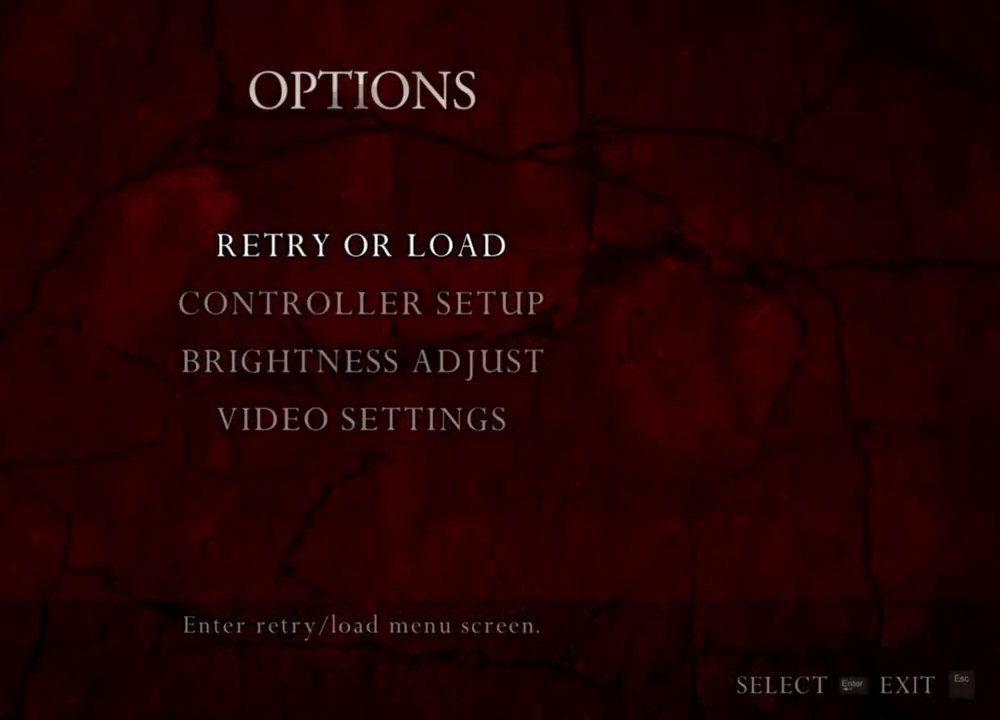
{"keys": [], "mouse": ["right"], "events": []}
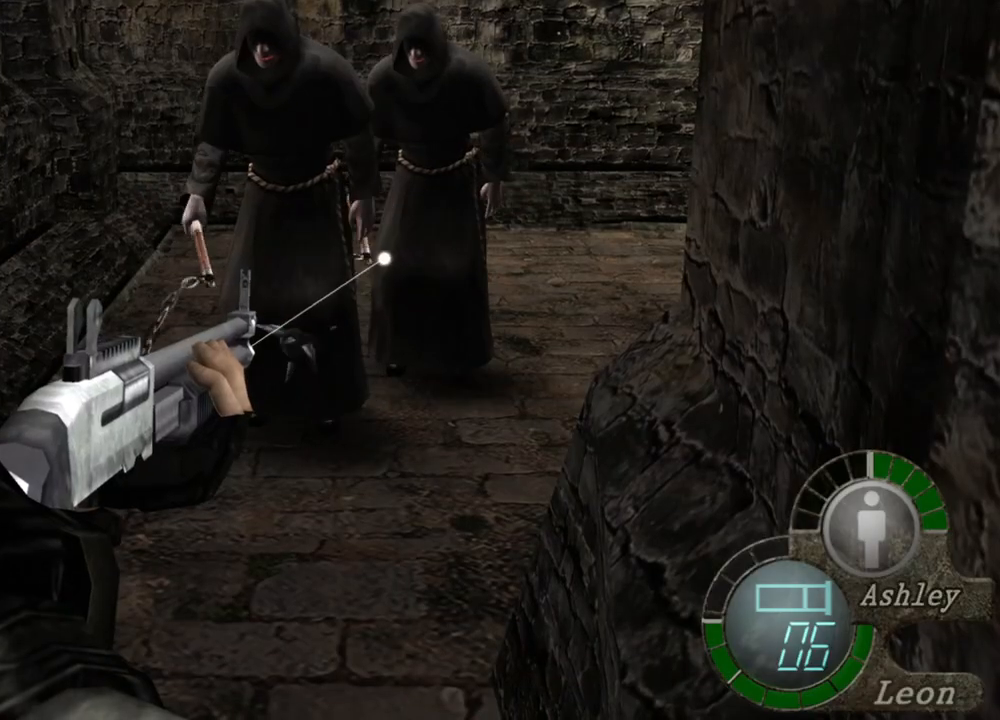
{"keys": [], "mouse": ["right"], "events": []}
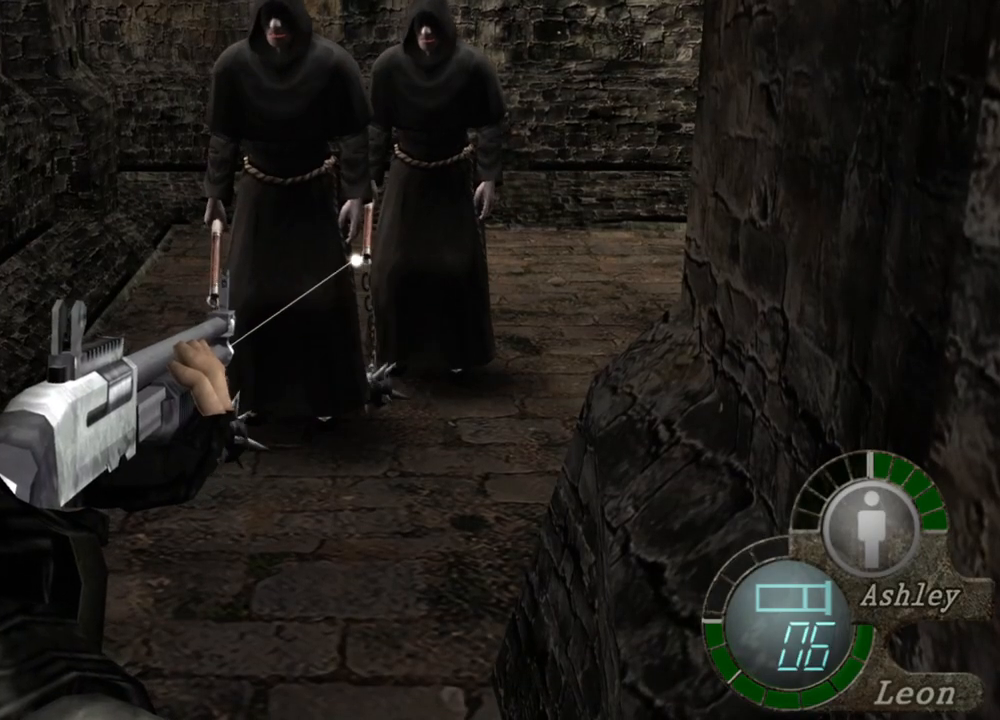
{"keys": [], "mouse": ["right"], "events": []}
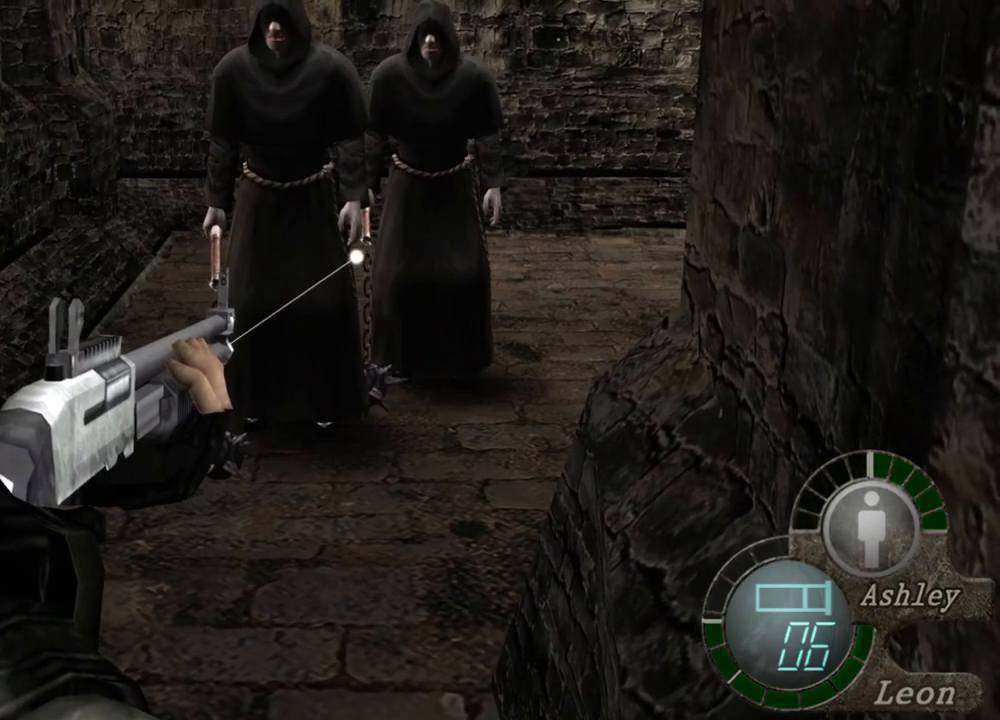
{"keys": [], "mouse": ["right"], "events": []}
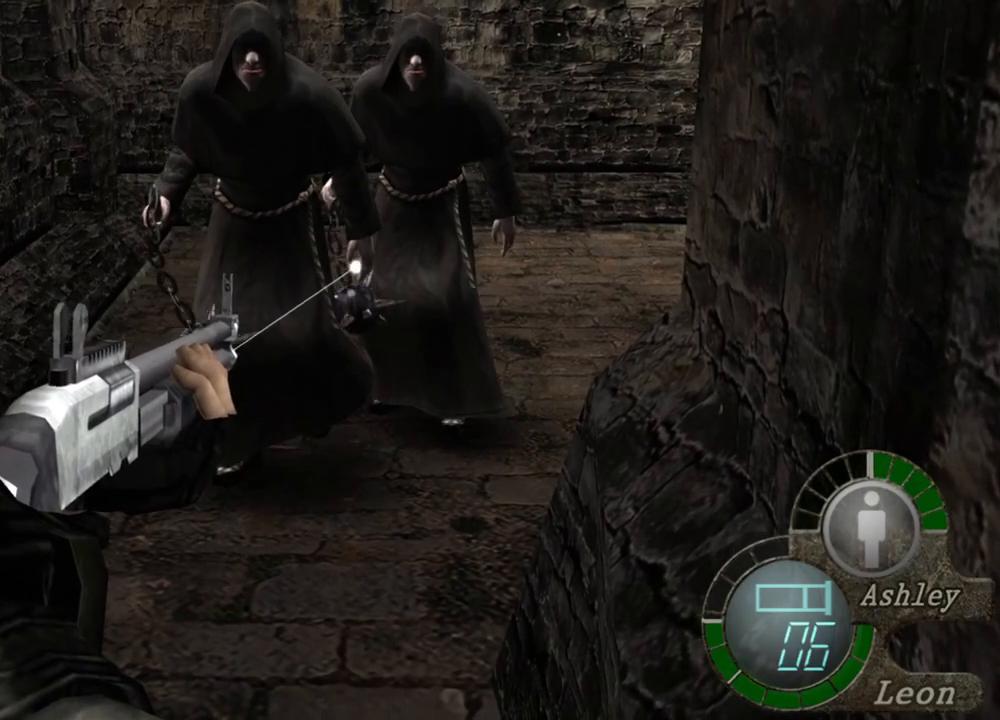
{"keys": [], "mouse": ["right"], "events": []}
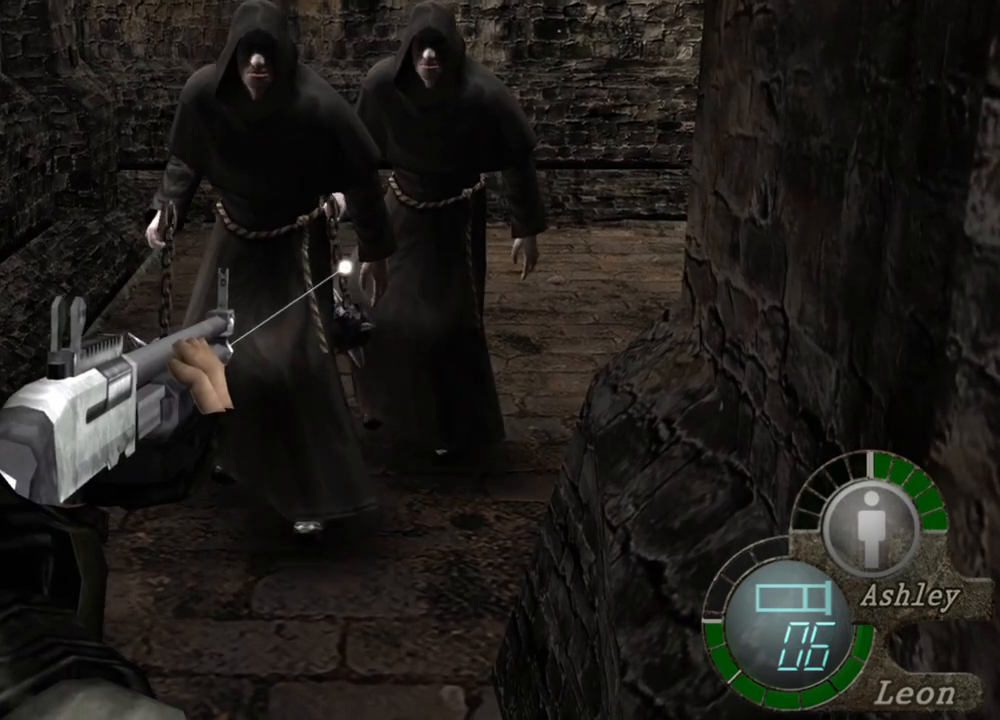
{"keys": [], "mouse": ["right"], "events": []}
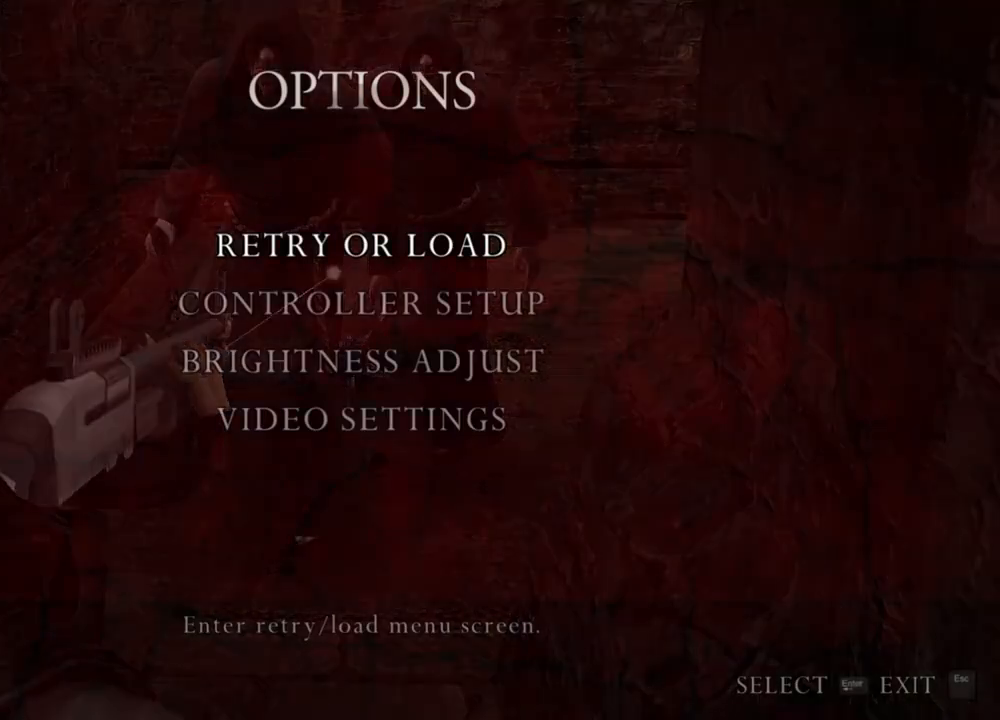
{"keys": [], "mouse": ["right"], "events": []}
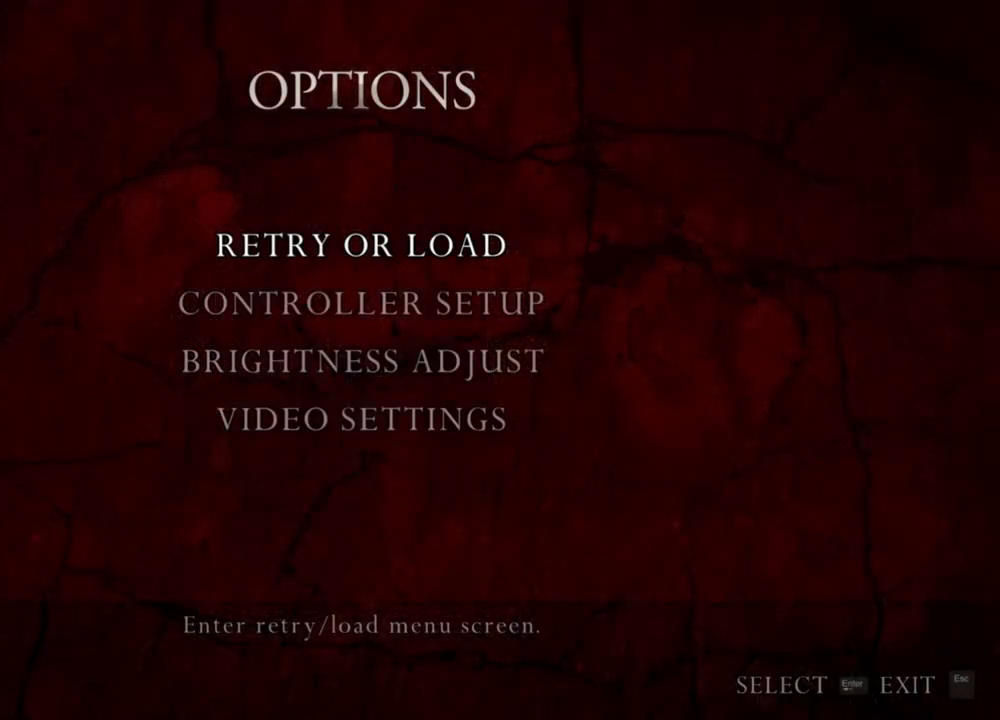
{"keys": [], "mouse": ["right"], "events": []}
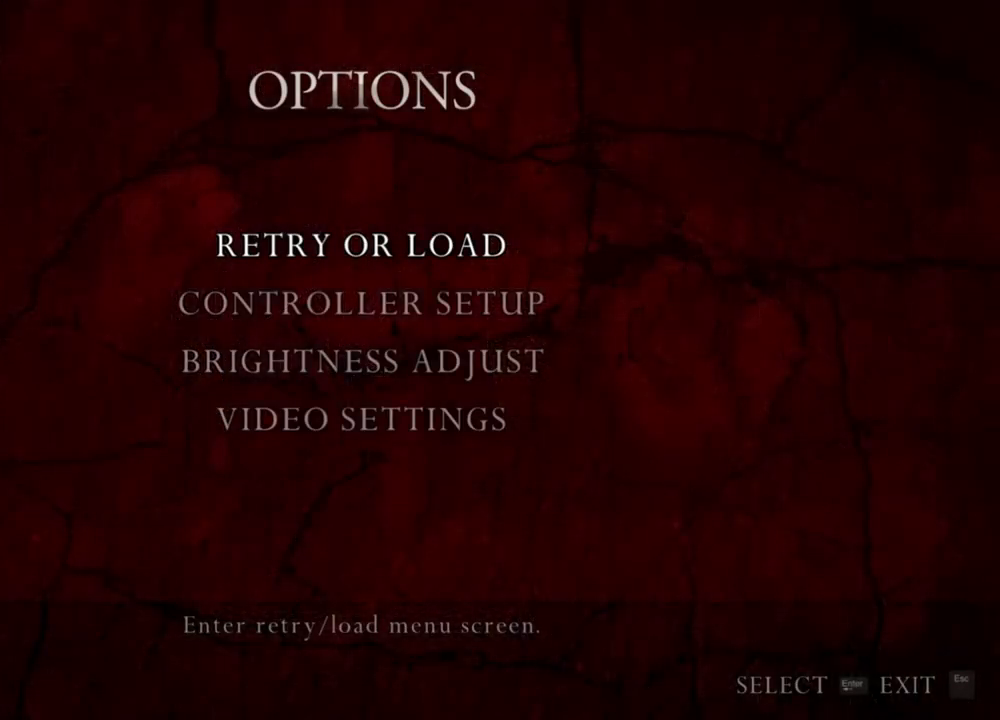
{"keys": [], "mouse": ["right"], "events": []}
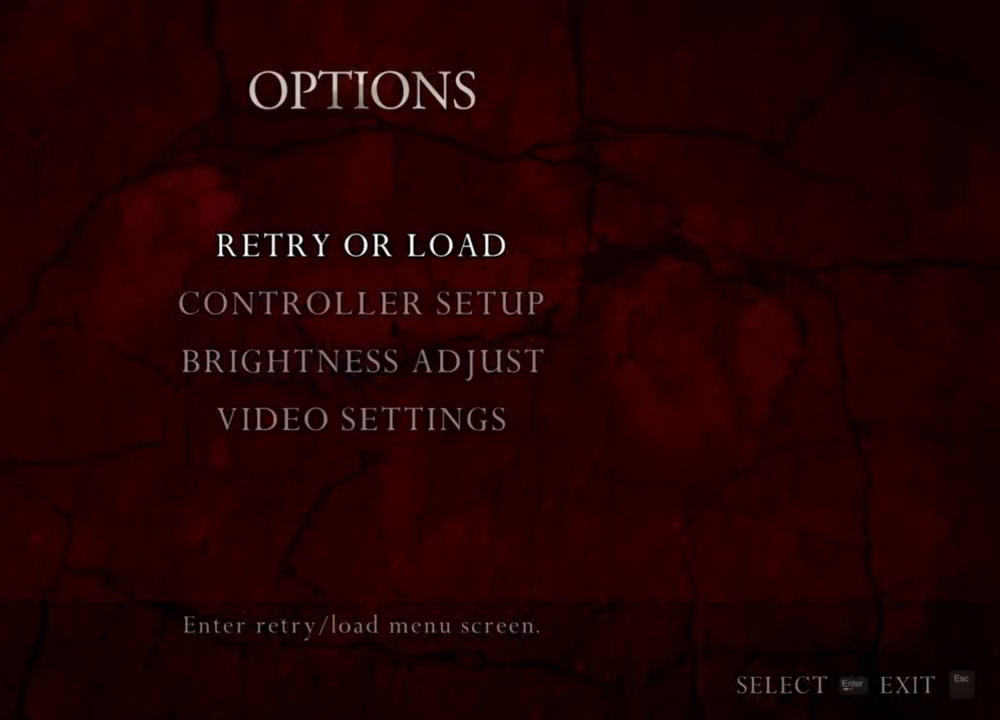
{"keys": [], "mouse": ["left", "right"], "events": [[333, "mouse_left", "down"]]}
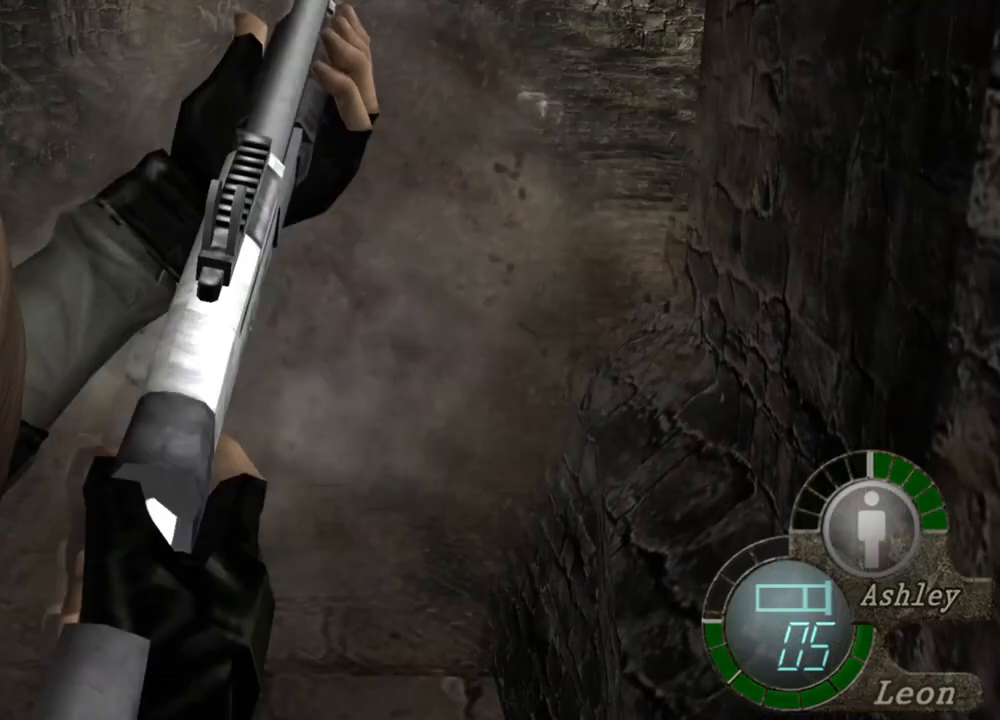
{"keys": [], "mouse": ["right"], "events": [[67, "mouse_left", "up"]]}
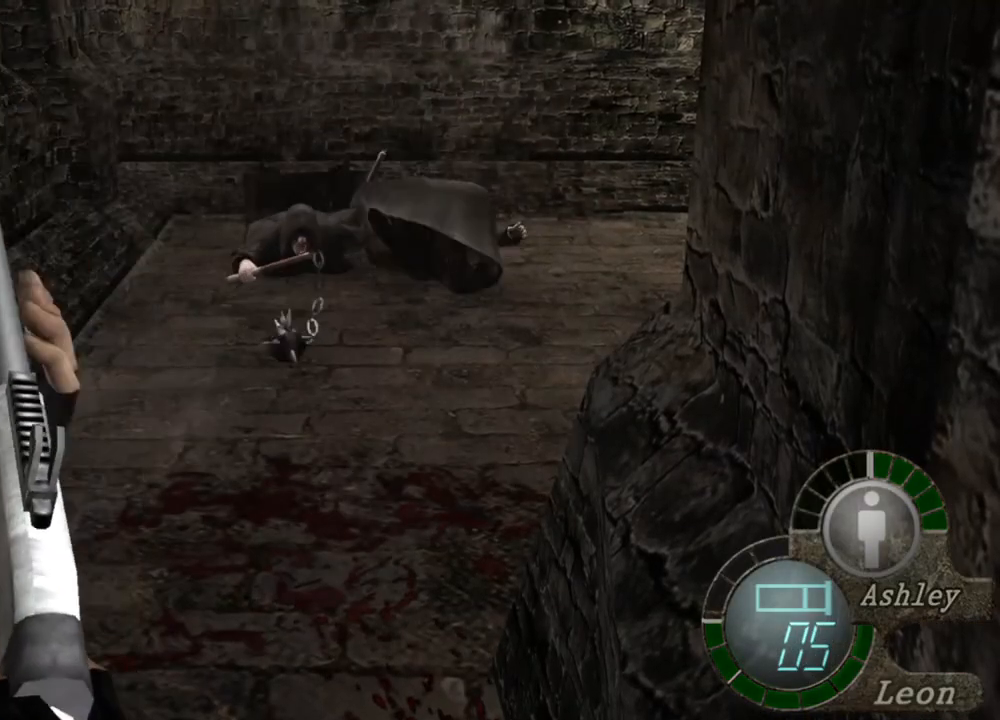
{"keys": [], "mouse": ["right"], "events": []}
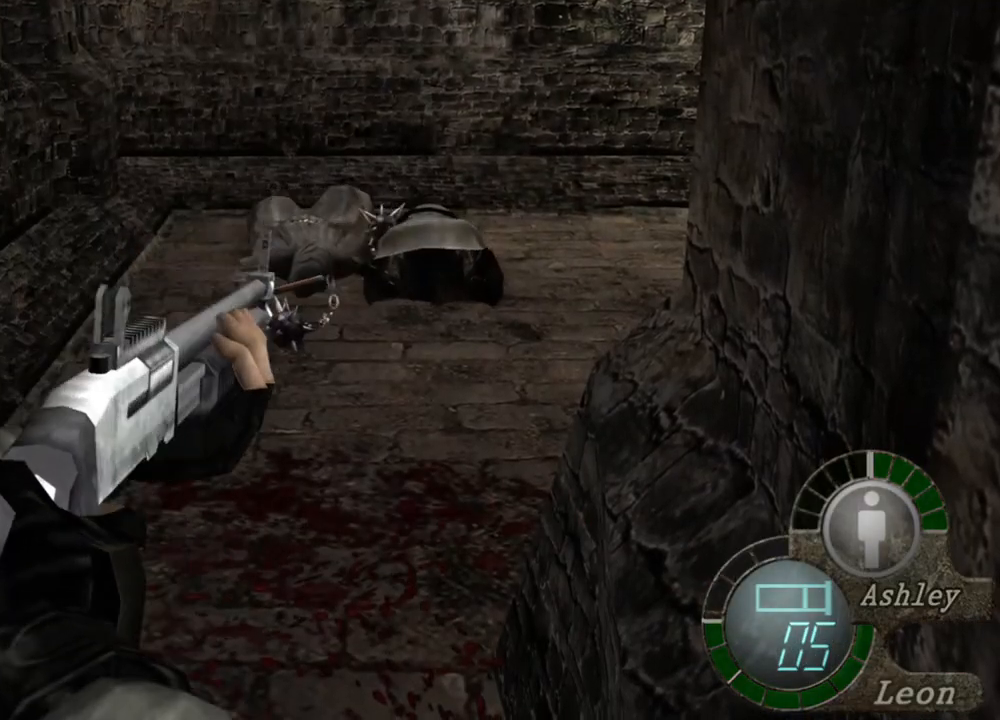
{"keys": [], "mouse": ["right"], "events": []}
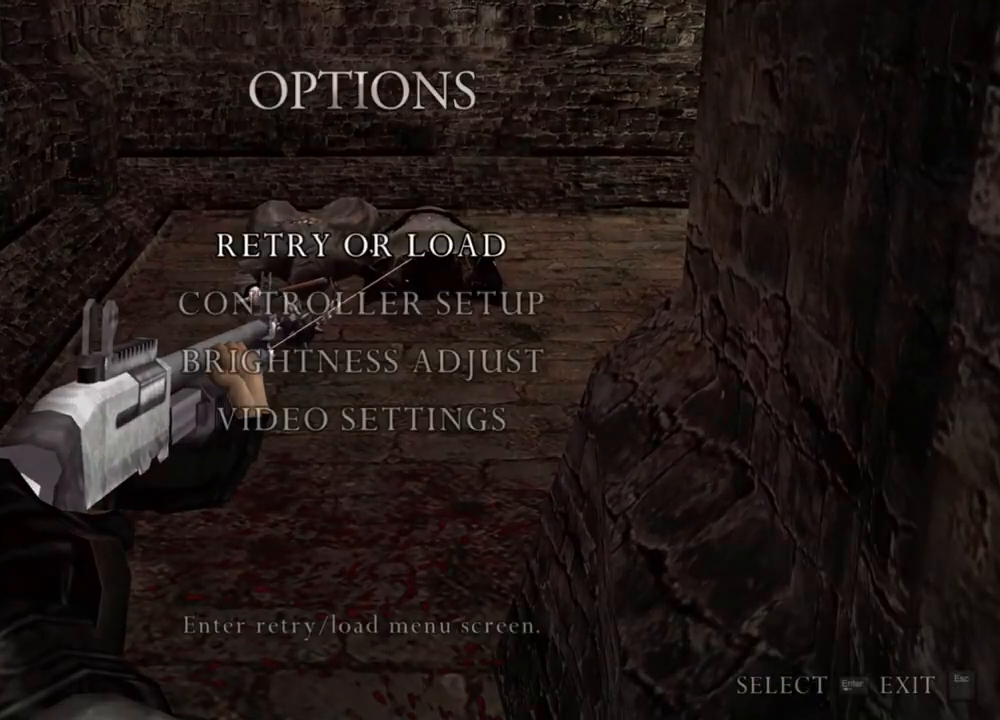
{"keys": [], "mouse": ["right"], "events": []}
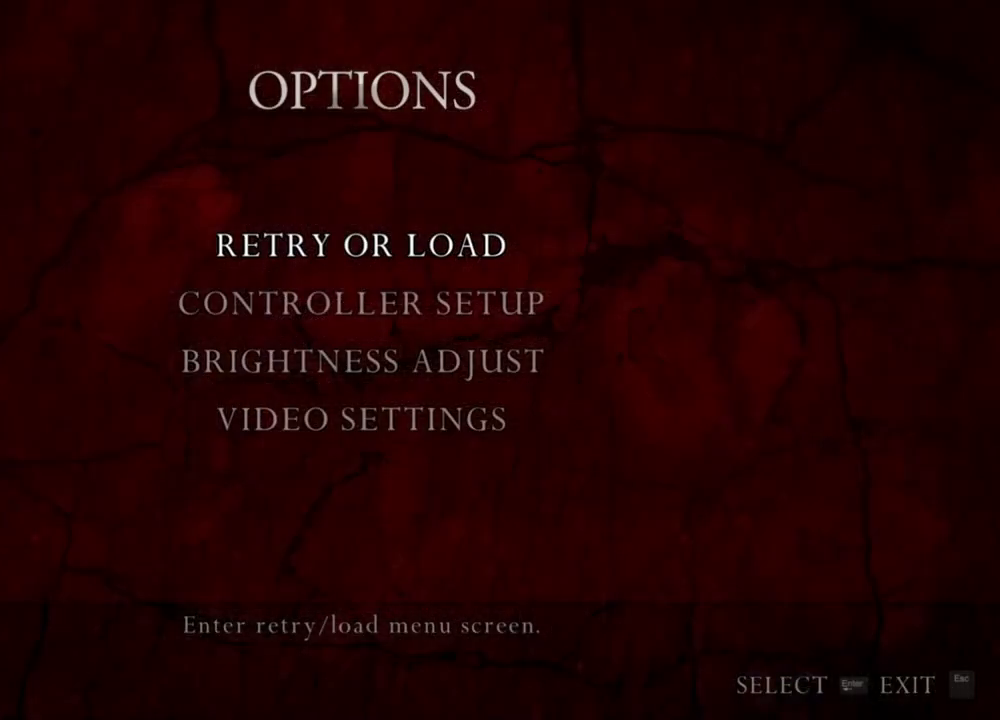
{"keys": [], "mouse": ["right"], "events": []}
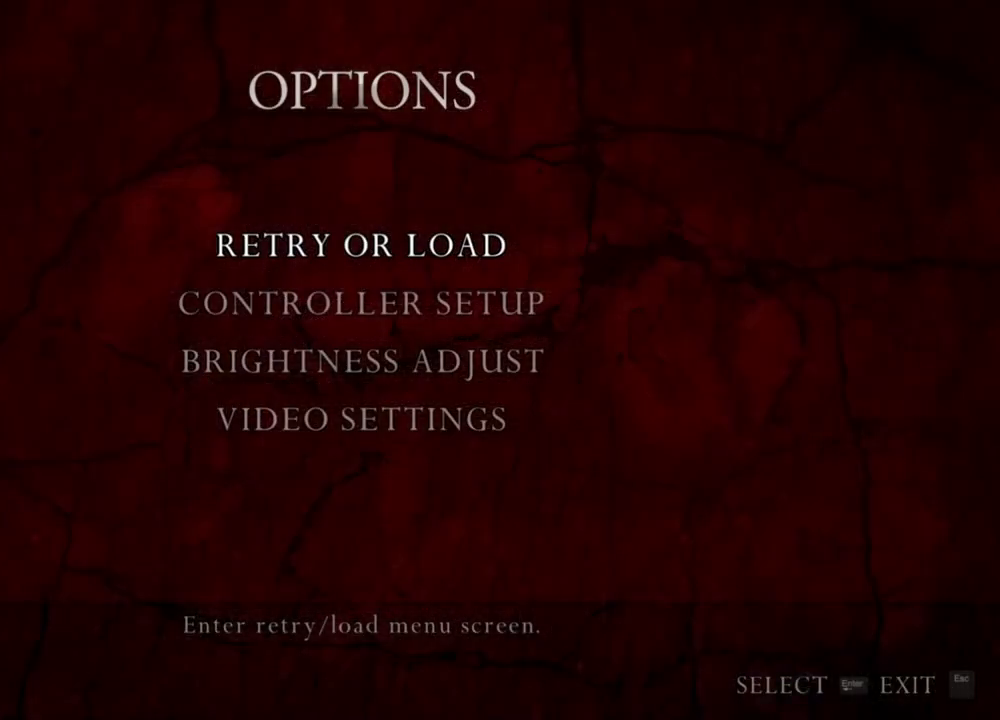
{"keys": [], "mouse": ["right"], "events": []}